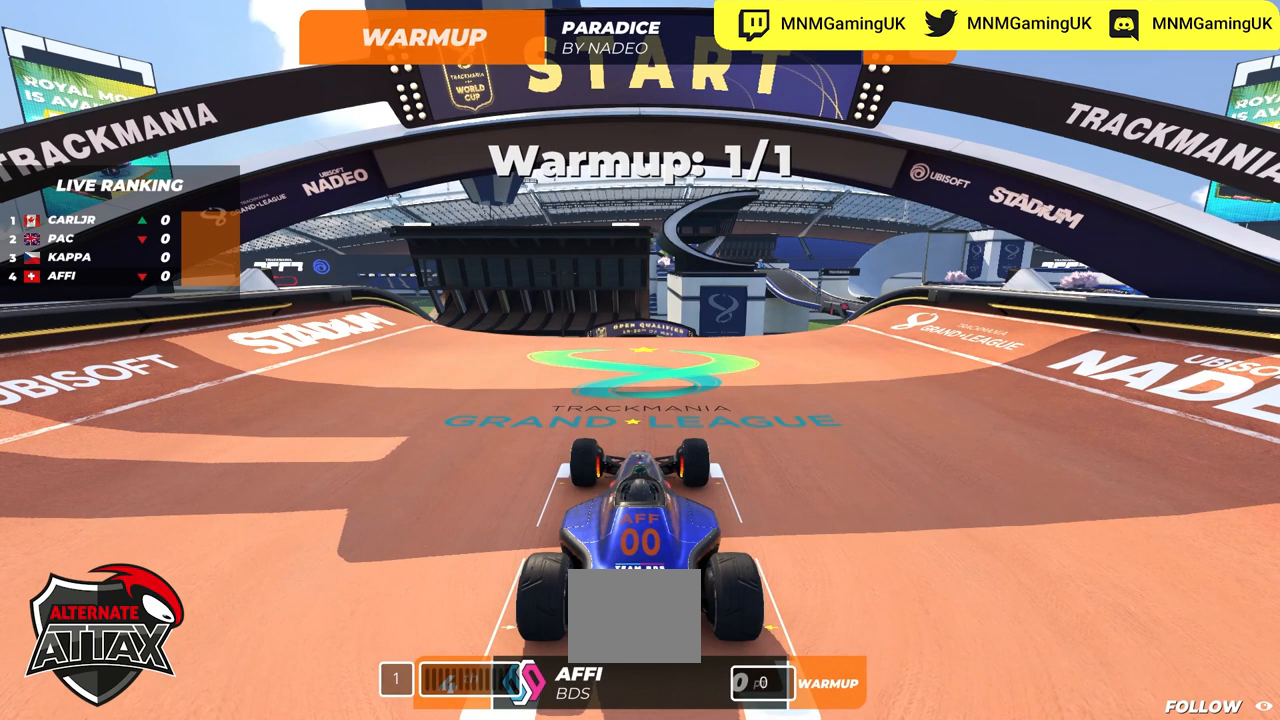
Gameplay with keyboard; each line is a JSON object with the keys held at the frame after it. "events" lists presses ("down") and releases ("up") of "down", "left", "right" and "up" between this image and that frame as [ms after this image, input, new state], when the widget could be followed in between. No other keys are recorded. Mouse input is not recorded.
{"keys": [], "events": []}
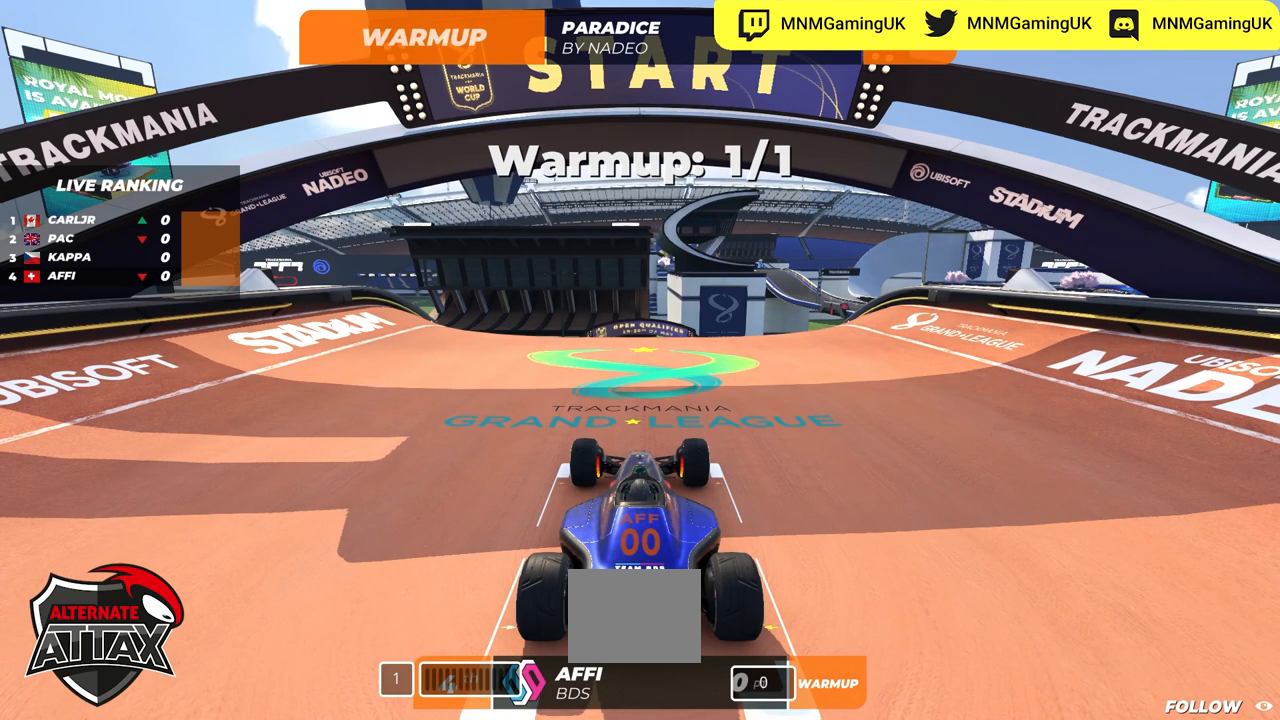
{"keys": [], "events": []}
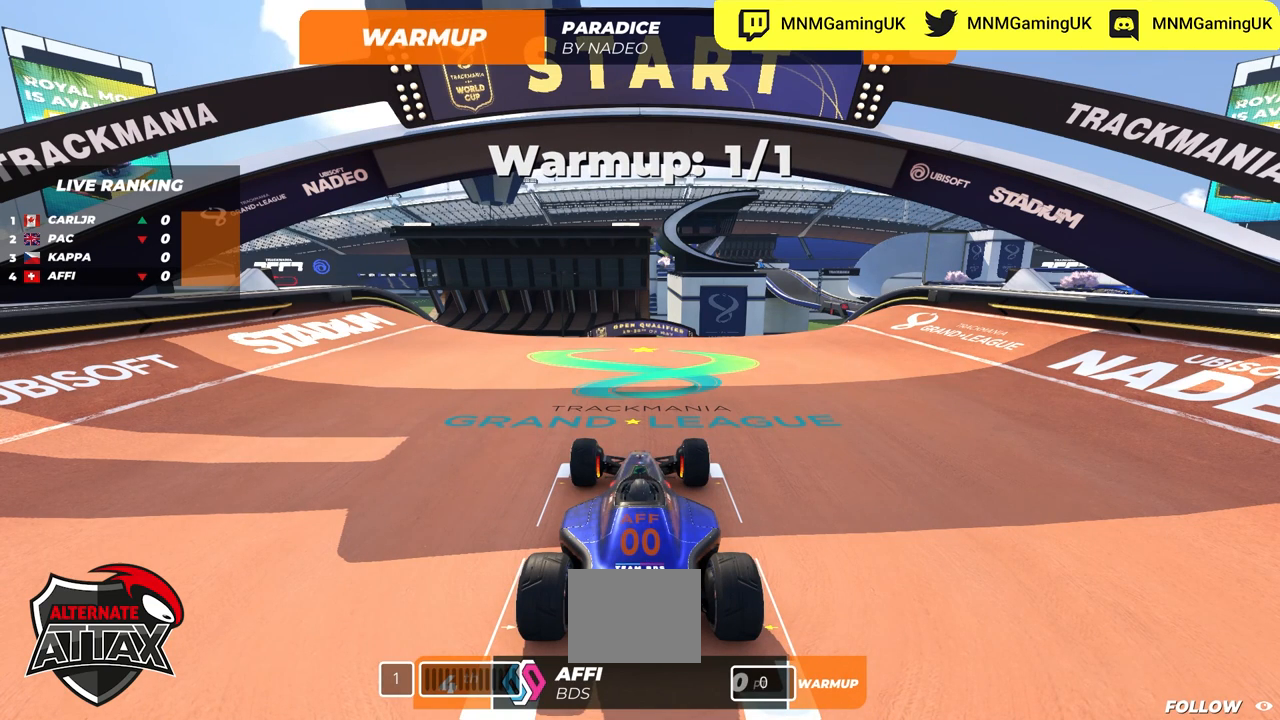
{"keys": ["left", "up"], "events": [[150, "up", "down"], [400, "left", "down"]]}
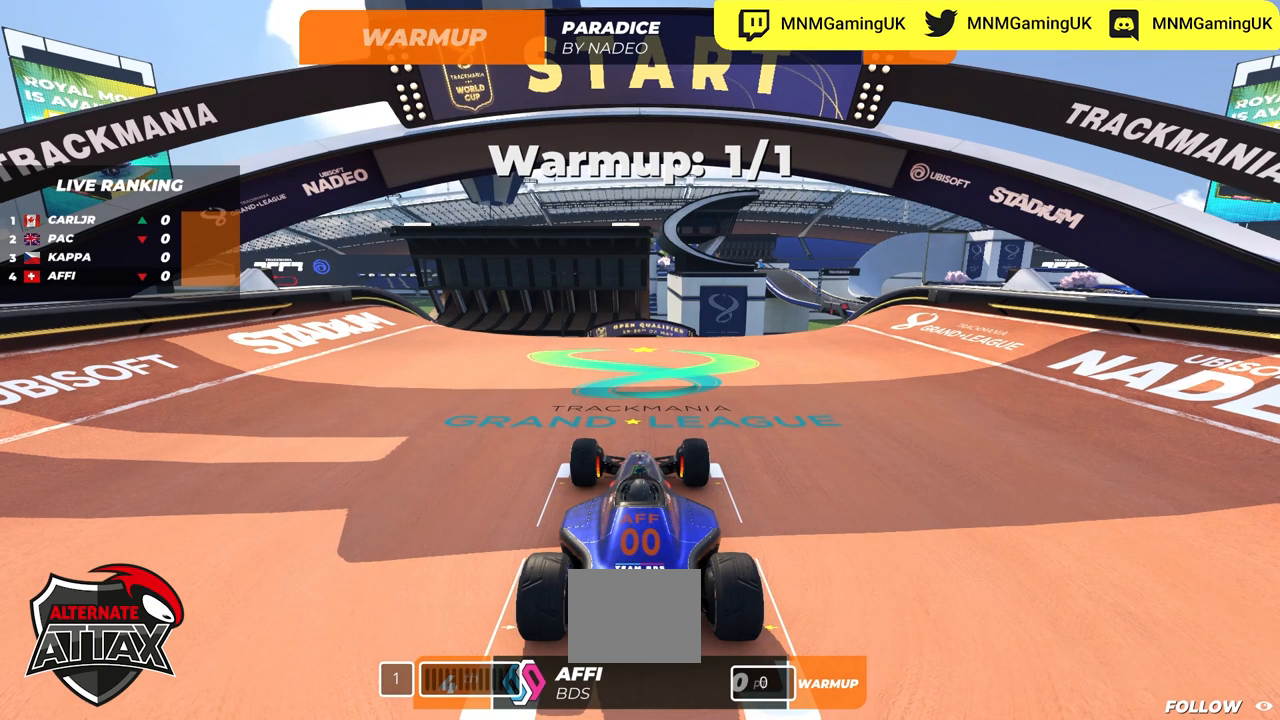
{"keys": [], "events": [[17, "left", "up"], [33, "right", "down"], [117, "right", "up"], [133, "left", "down"], [233, "left", "up"], [250, "right", "down"], [317, "right", "up"], [383, "up", "up"]]}
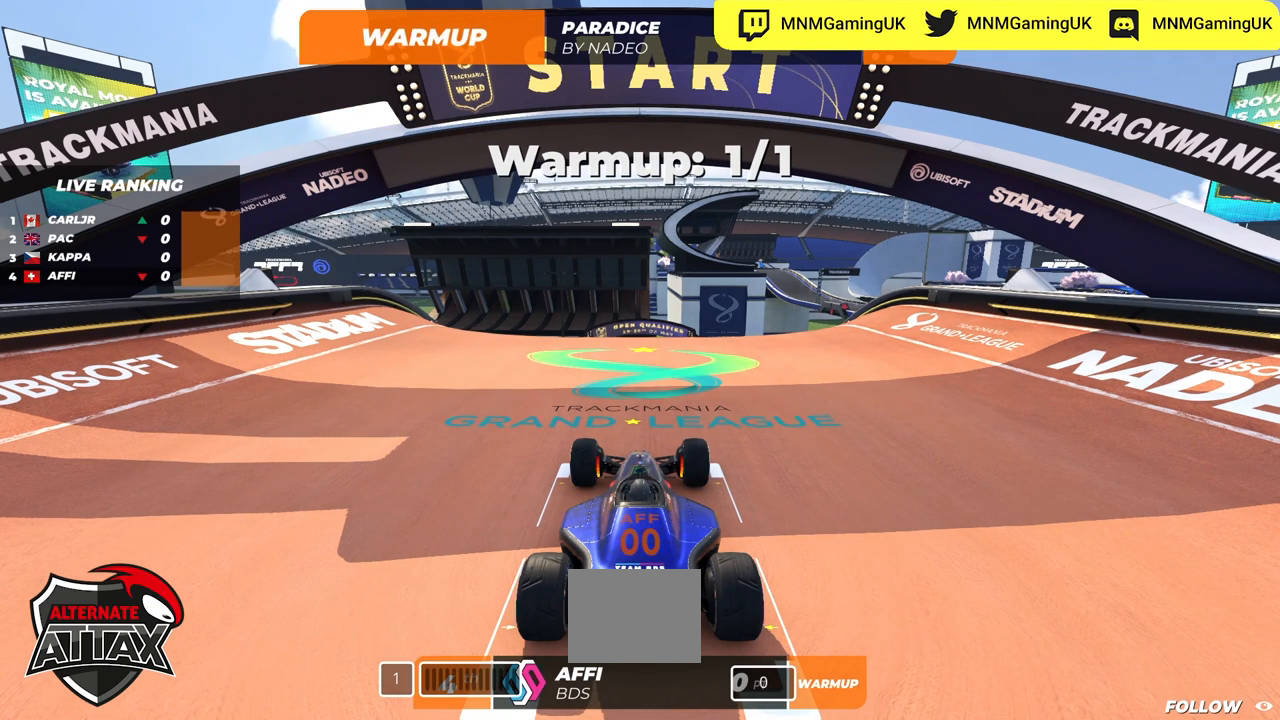
{"keys": ["up"], "events": [[33, "up", "down"], [250, "up", "up"], [350, "up", "down"]]}
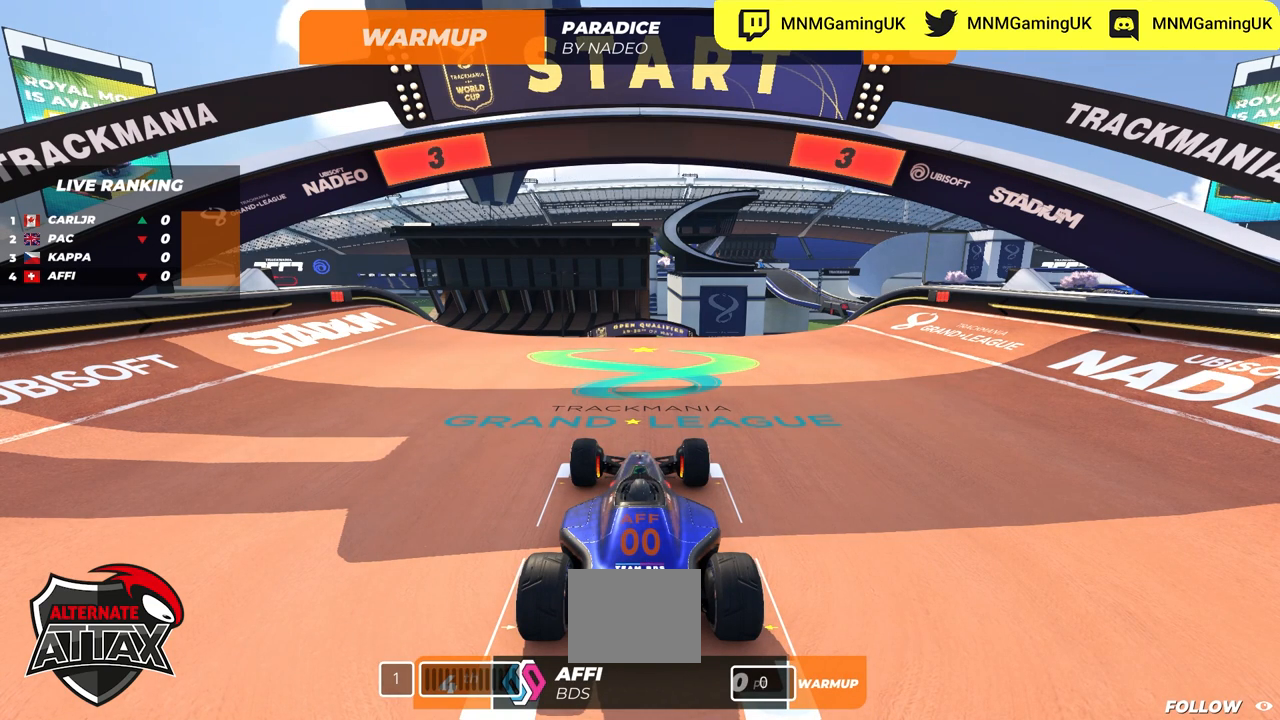
{"keys": ["up"], "events": []}
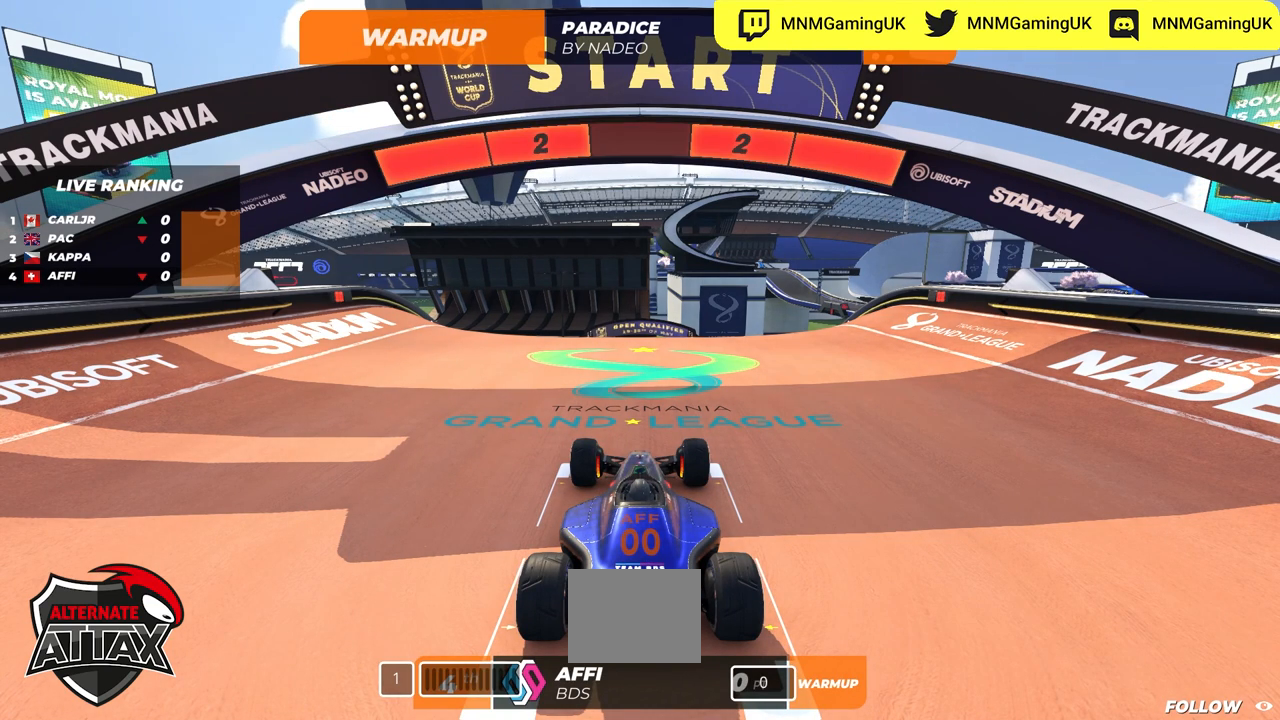
{"keys": ["up"], "events": []}
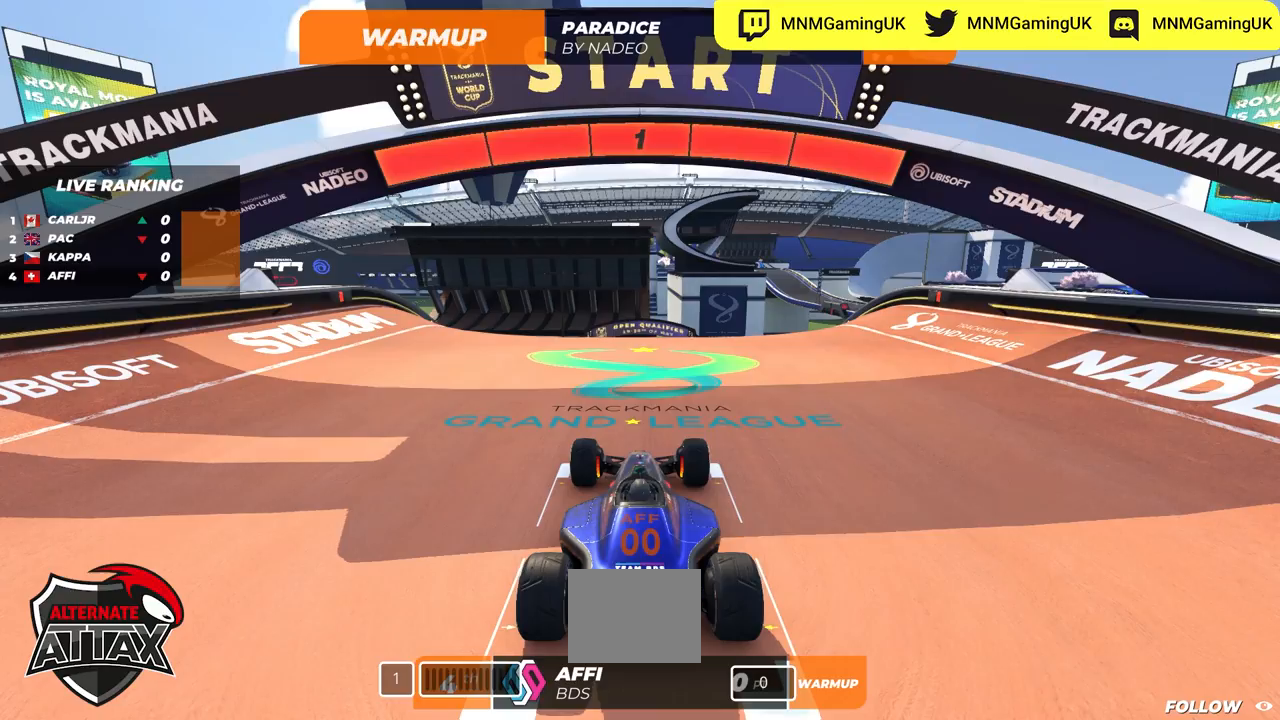
{"keys": ["up"], "events": []}
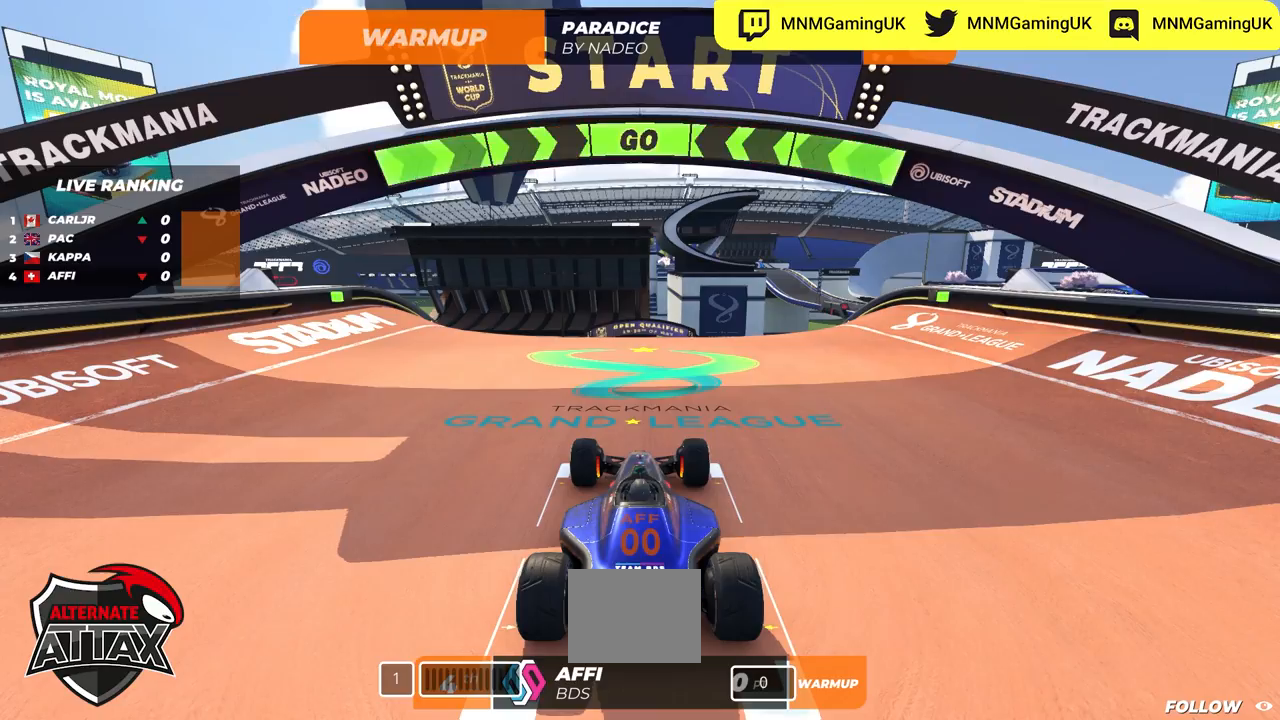
{"keys": ["up"], "events": []}
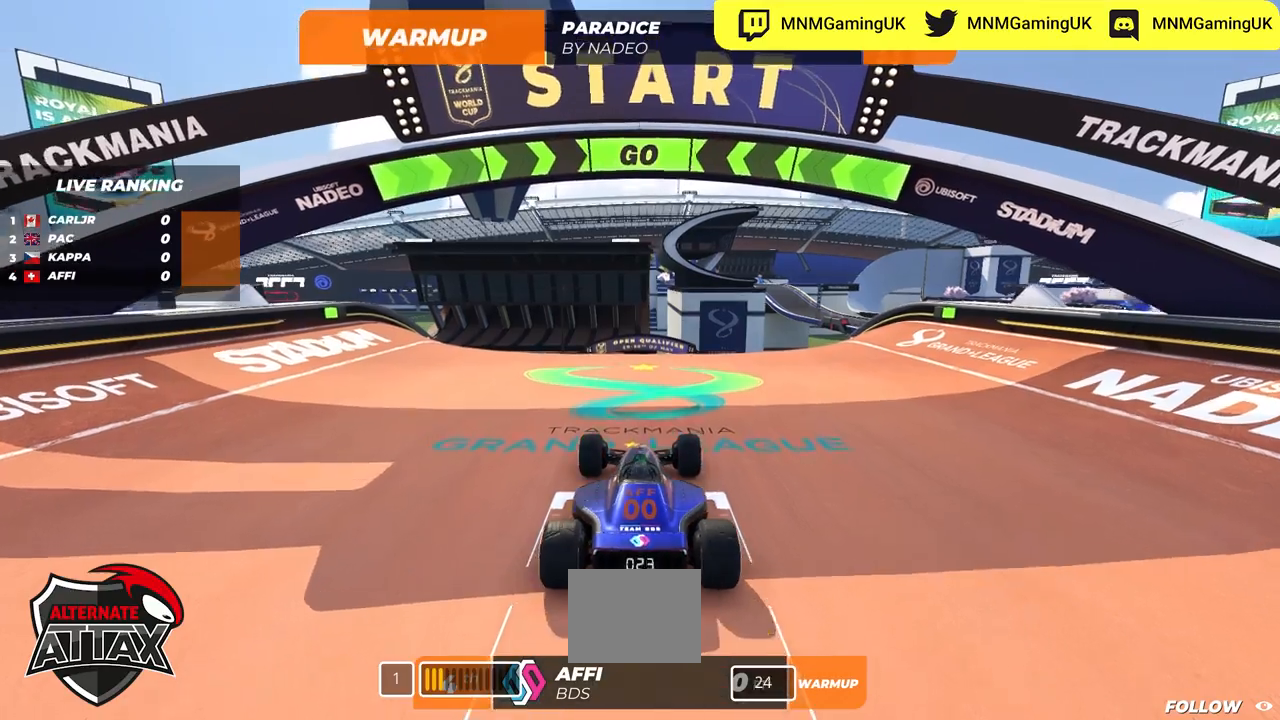
{"keys": ["up"], "events": []}
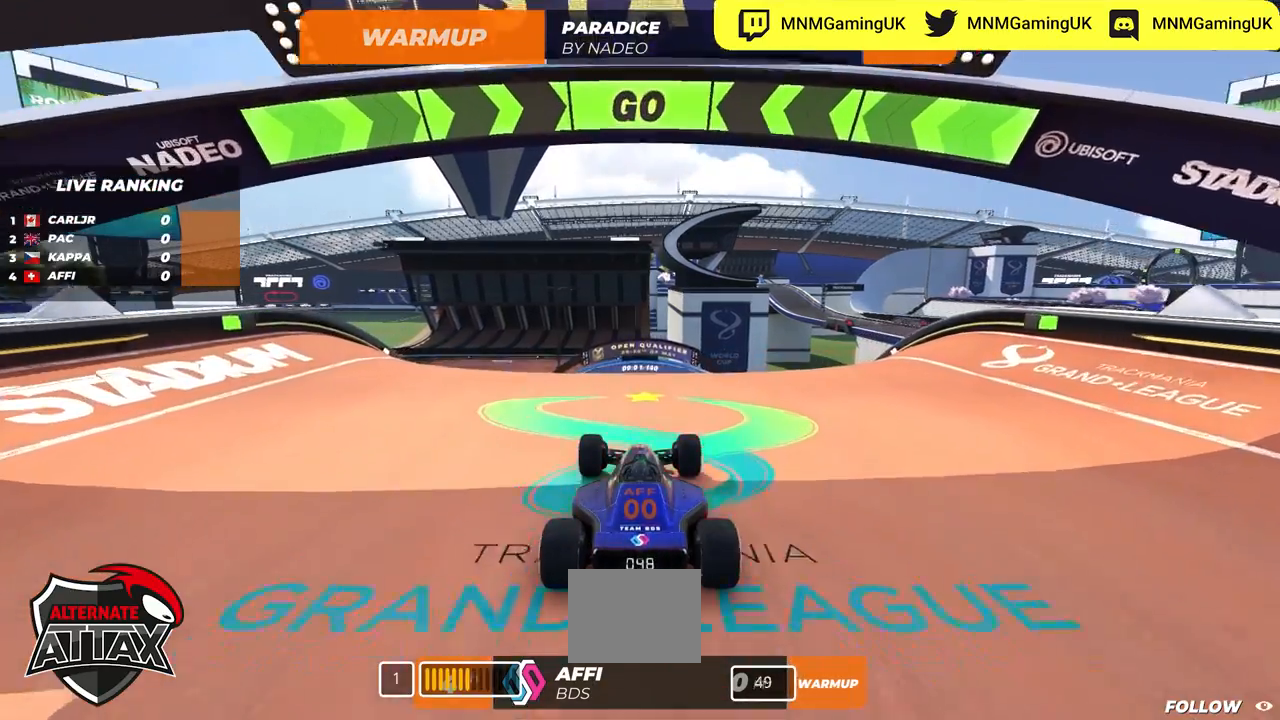
{"keys": ["right", "up"], "events": [[167, "right", "down"]]}
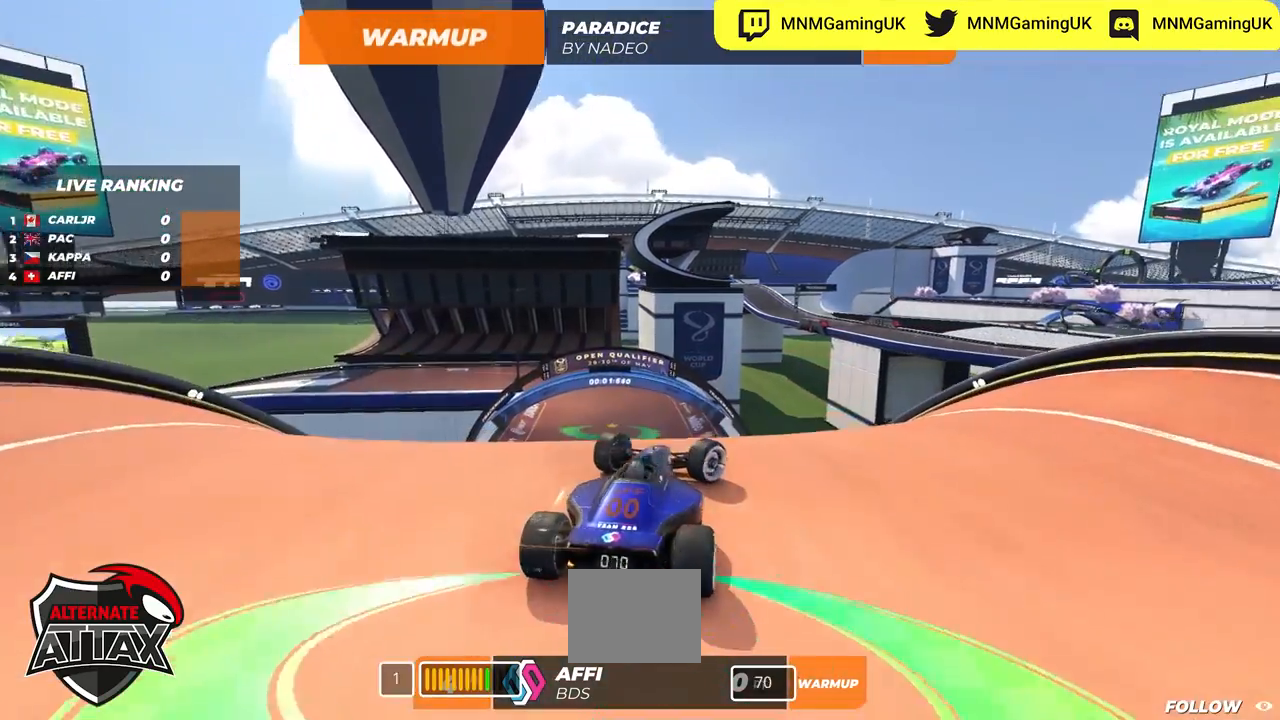
{"keys": ["up"], "events": [[100, "right", "up"], [117, "left", "down"], [367, "left", "up"]]}
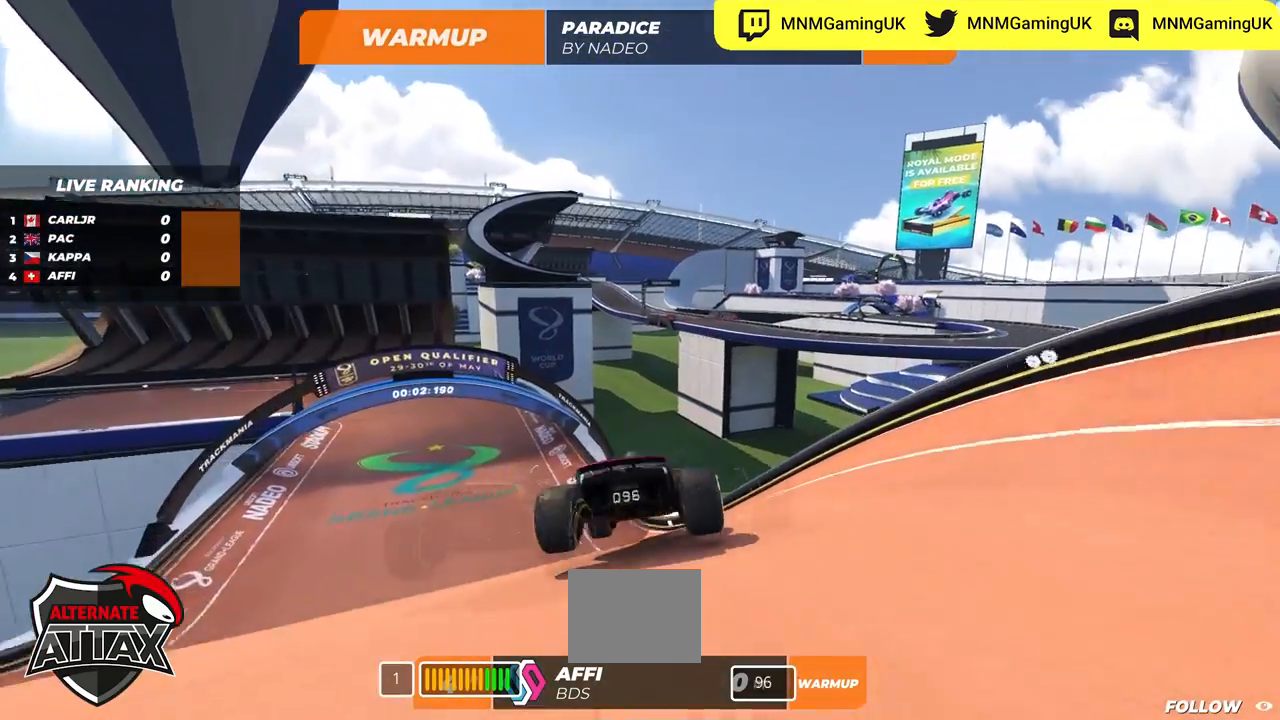
{"keys": ["up"], "events": [[133, "left", "down"], [233, "left", "up"], [350, "left", "down"], [483, "left", "up"]]}
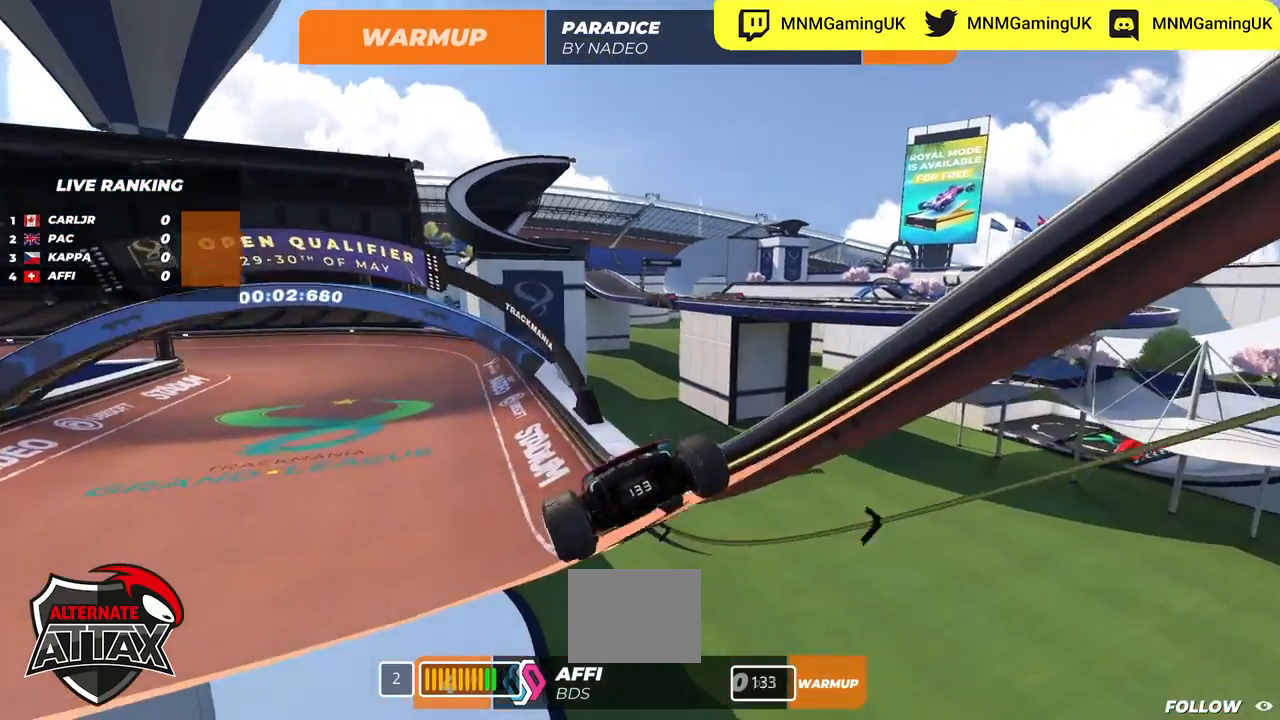
{"keys": ["left", "up"], "events": [[150, "left", "down"]]}
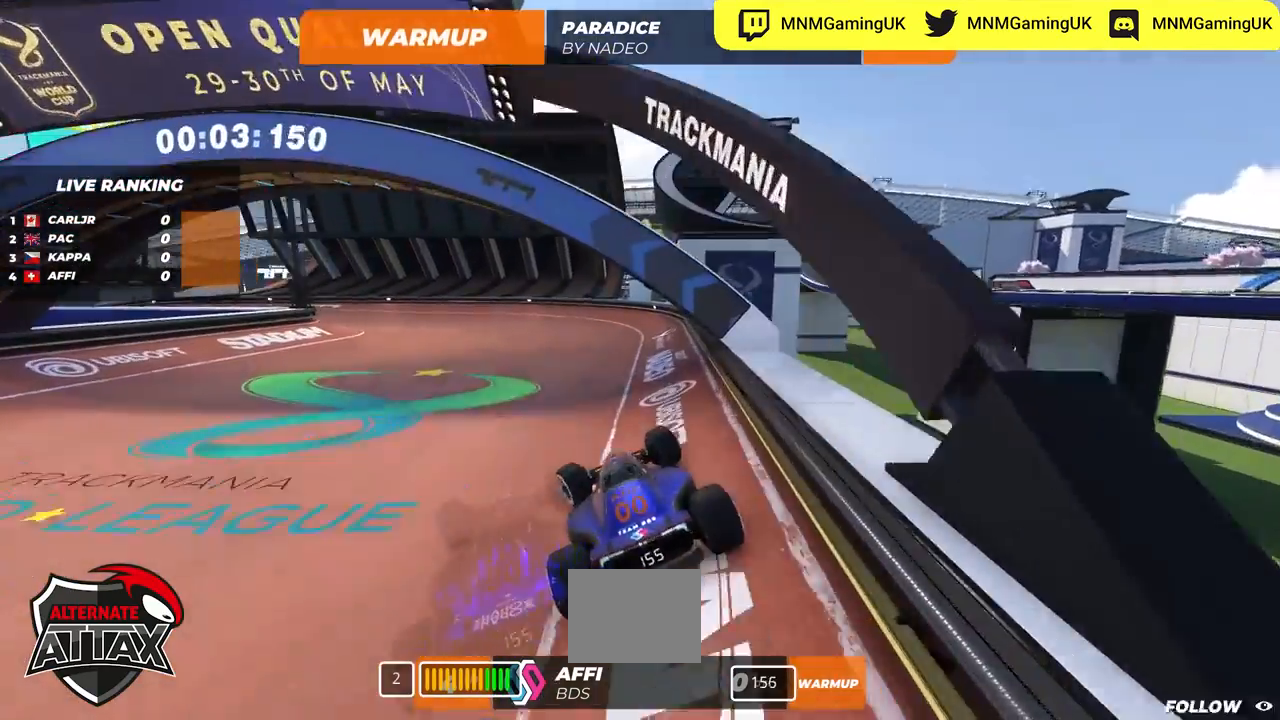
{"keys": ["left", "up"], "events": [[67, "left", "up"], [167, "left", "down"]]}
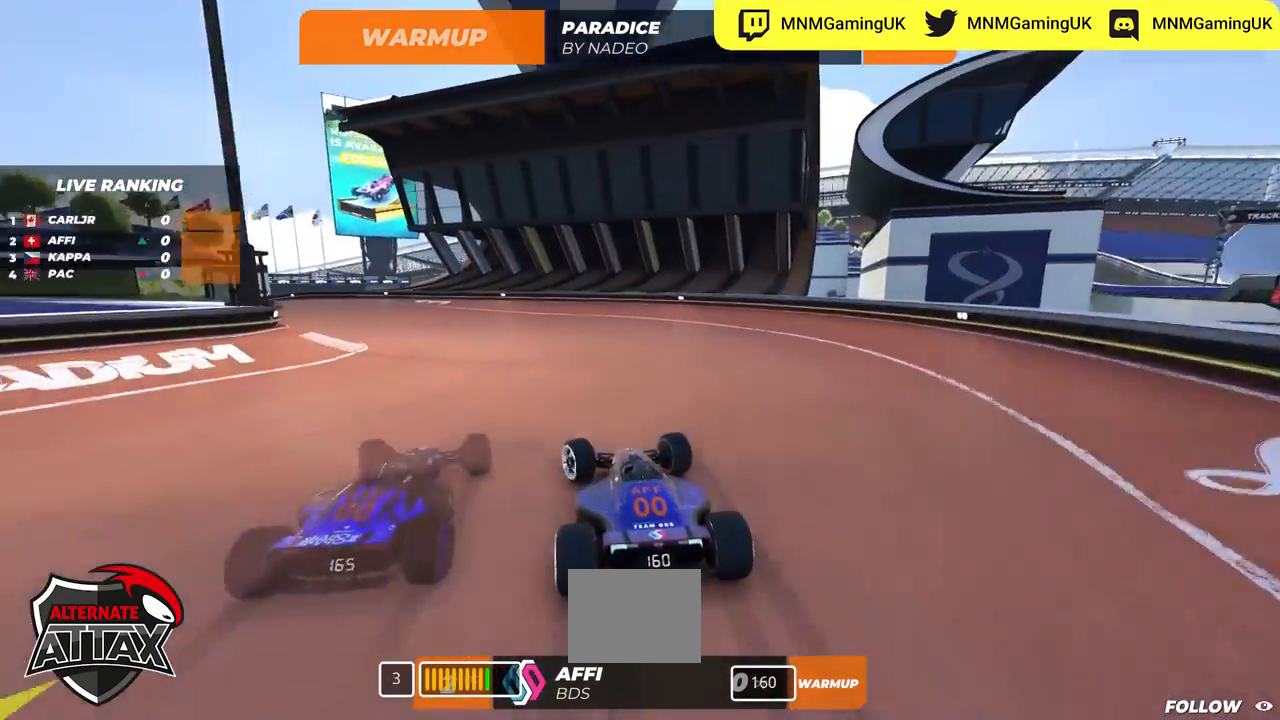
{"keys": ["left", "up"], "events": [[133, "up", "up"], [167, "up", "down"]]}
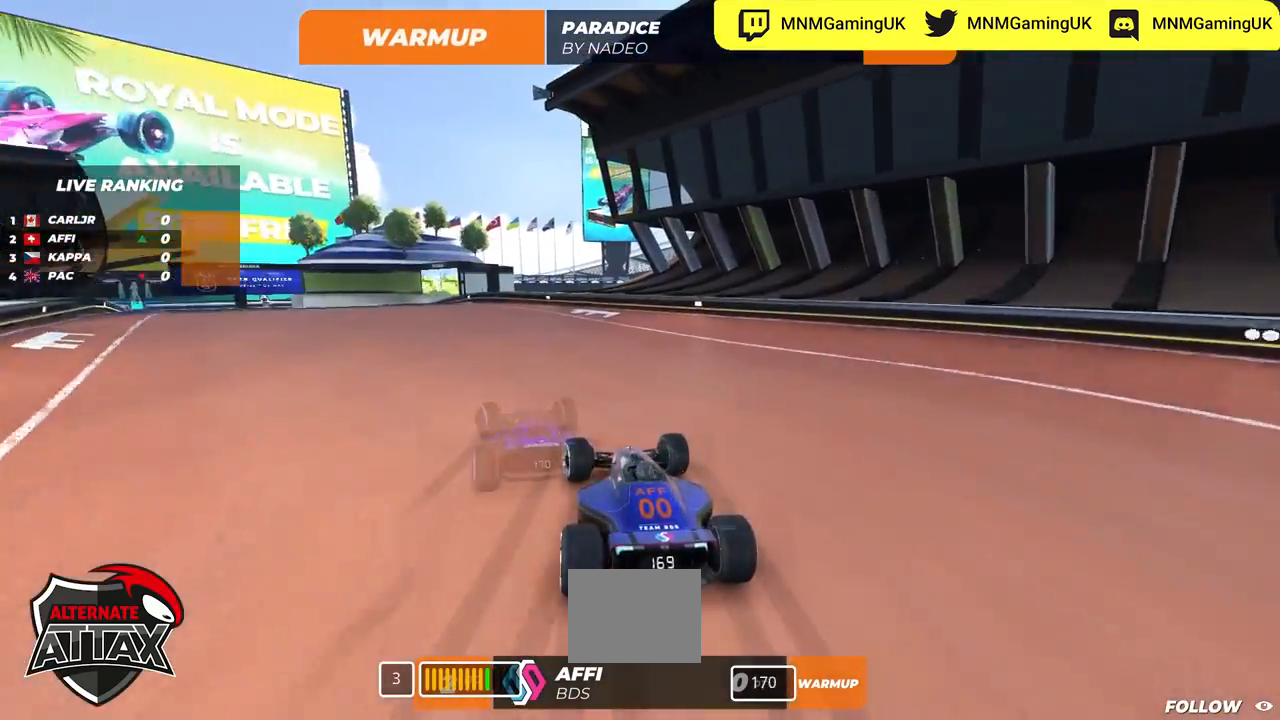
{"keys": ["left", "up"], "events": []}
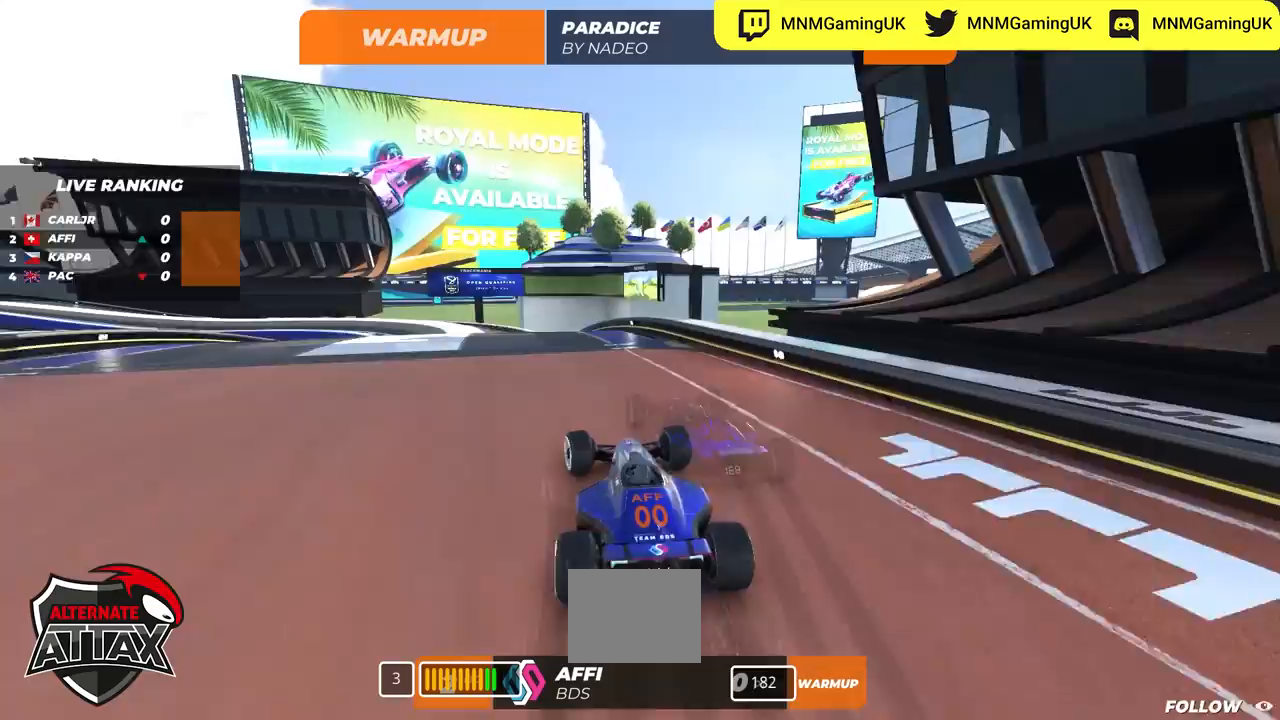
{"keys": ["up"], "events": [[367, "left", "up"]]}
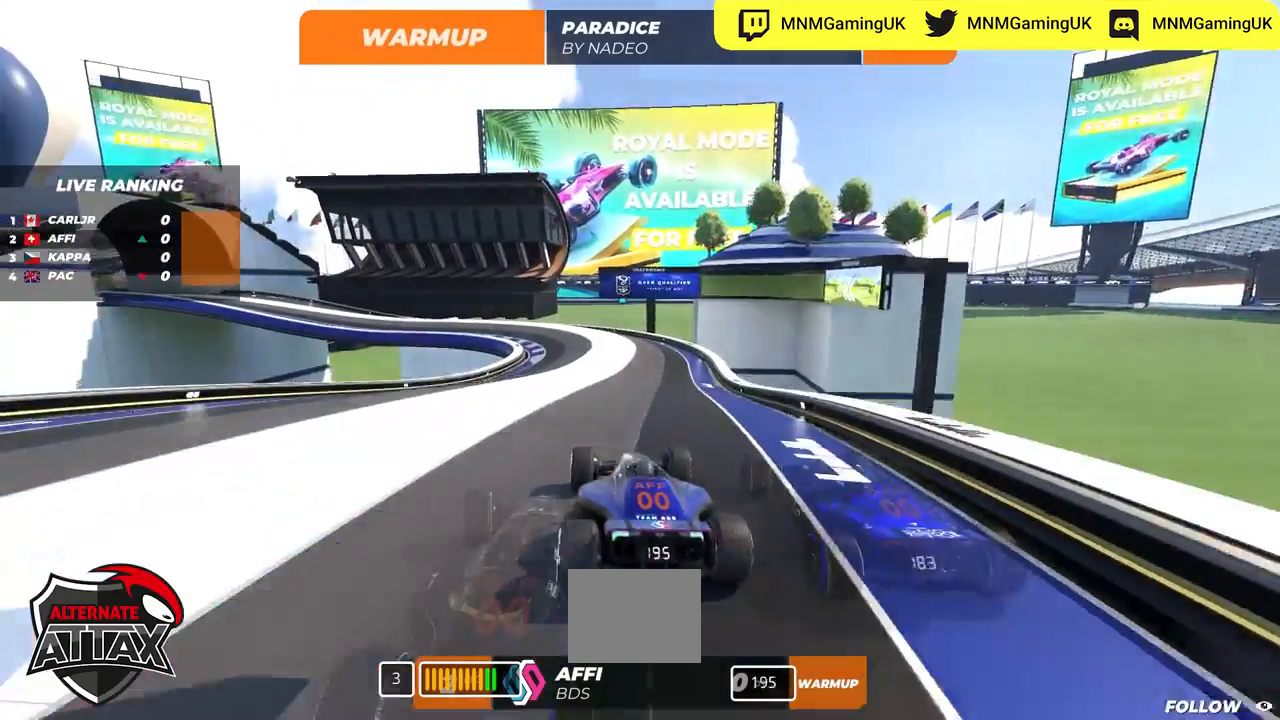
{"keys": ["left", "up"], "events": [[200, "left", "down"], [350, "left", "up"], [467, "left", "down"]]}
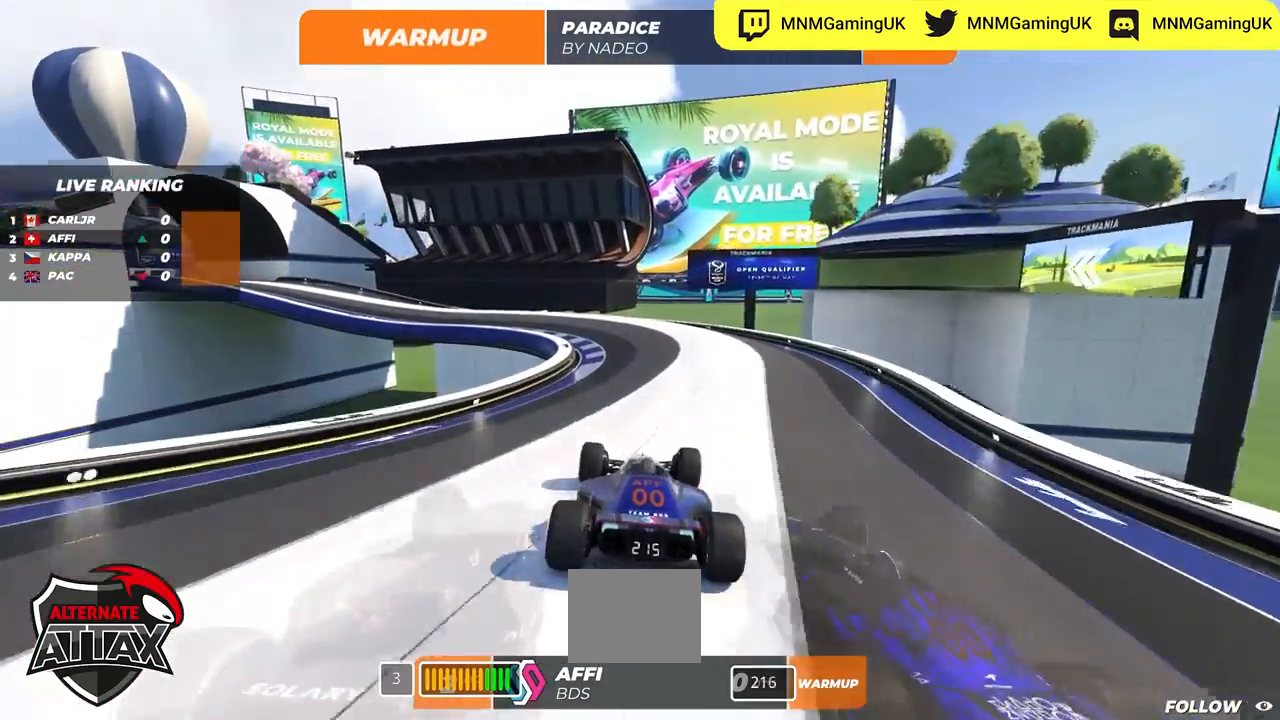
{"keys": ["left", "up"], "events": [[17, "left", "up"], [300, "left", "down"]]}
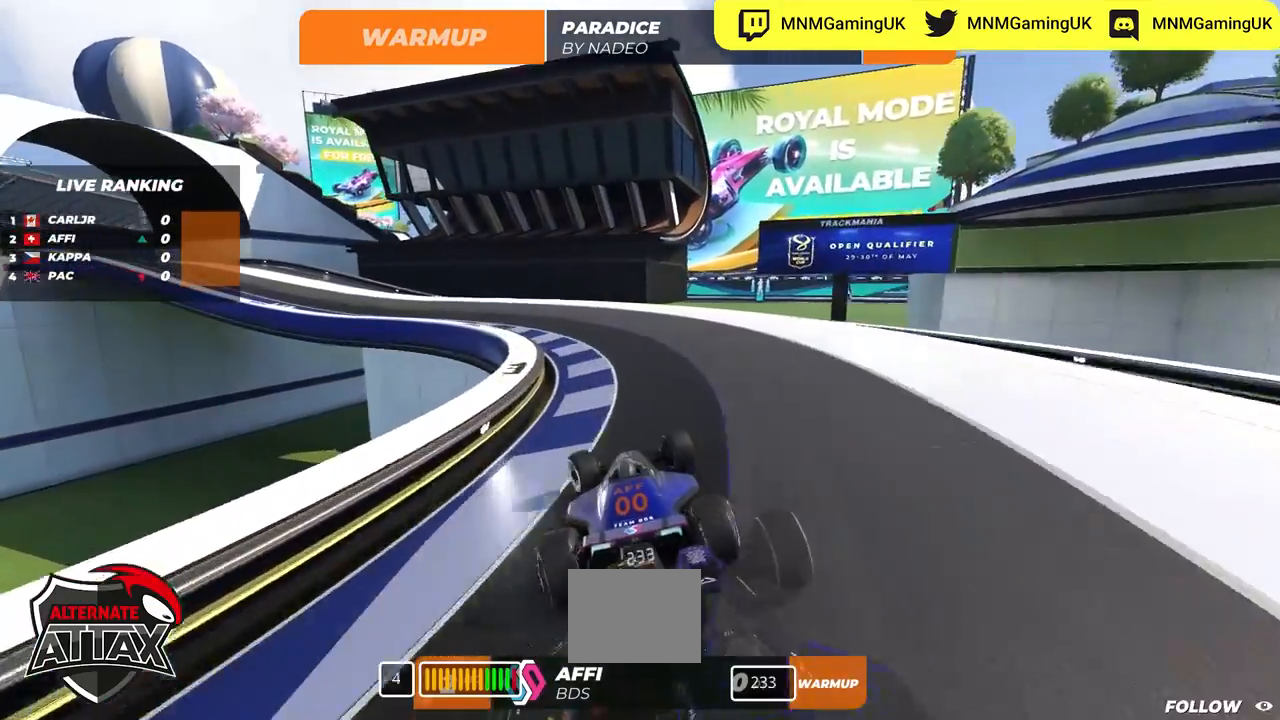
{"keys": ["left", "up"], "events": []}